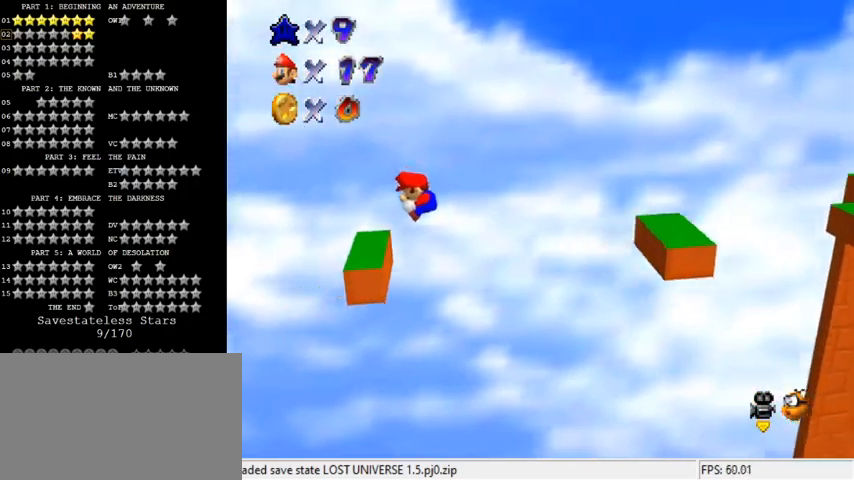
Gameplay with keyboard; each line is a JSON object with the keys held at the frame after it. "events" lists presses ("down") and releases ("up") of "a", "c", "ctrl", "d", "down", "left", "return", "right", "s", "shift", "up", "w", "x" and "y" between this image and that frame as [ms after this image, input, new state], when the widget could be followed in between. No other keys are recorded. Mouse input is not recorded.
{"keys": ["y"], "events": [[33, "left", "up"], [167, "shift", "down"], [300, "shift", "up"], [333, "shift", "down"], [500, "shift", "up"]]}
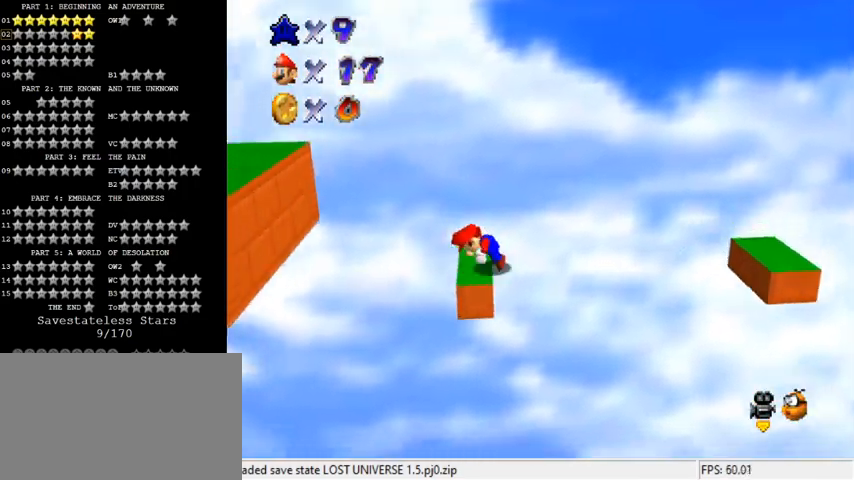
{"keys": ["shift"], "events": [[33, "y", "up"], [467, "shift", "down"]]}
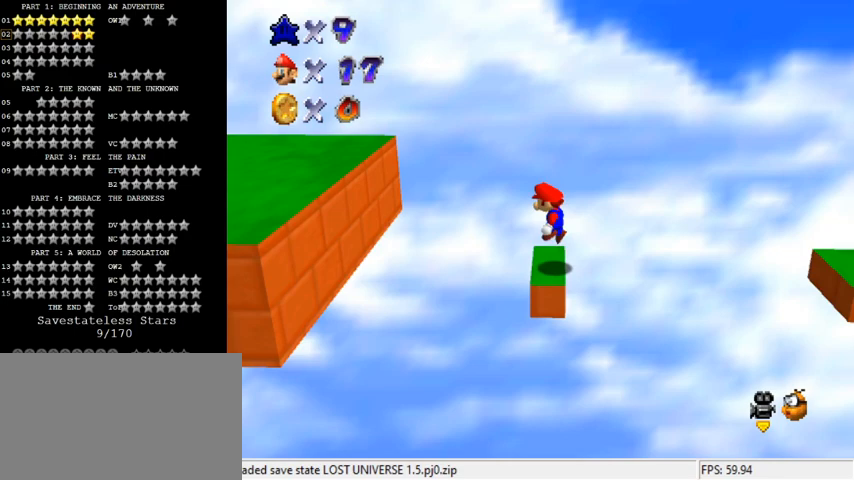
{"keys": [], "events": [[33, "right", "down"], [133, "right", "up"], [200, "left", "down"], [233, "ctrl", "down"], [267, "left", "up"], [367, "ctrl", "up"], [367, "shift", "up"]]}
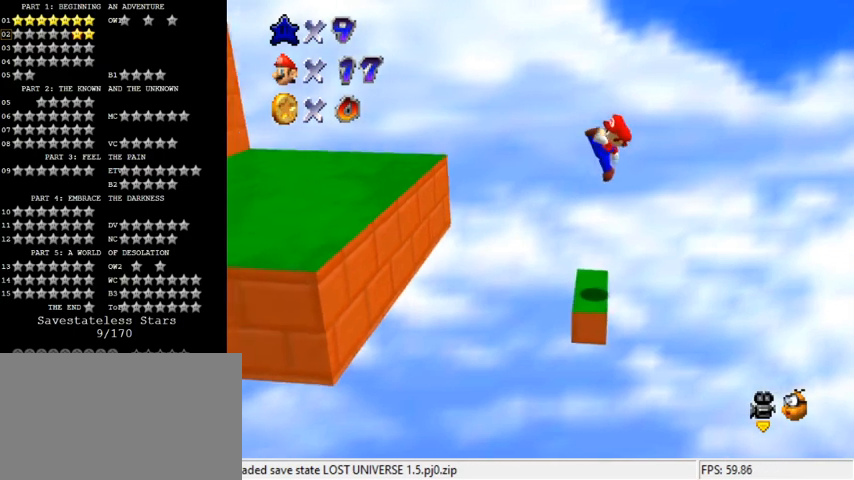
{"keys": ["left", "shift"], "events": [[200, "left", "down"], [400, "shift", "down"]]}
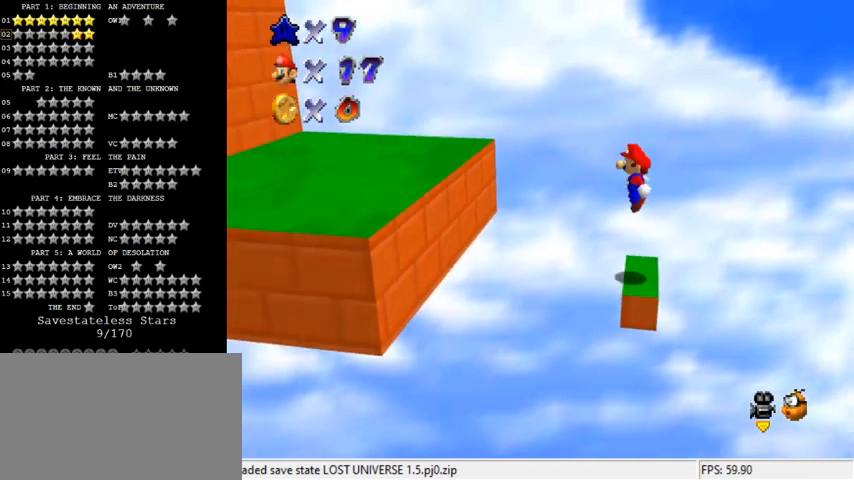
{"keys": ["ctrl", "left", "shift"], "events": [[367, "left", "up"], [433, "left", "down"], [467, "ctrl", "down"]]}
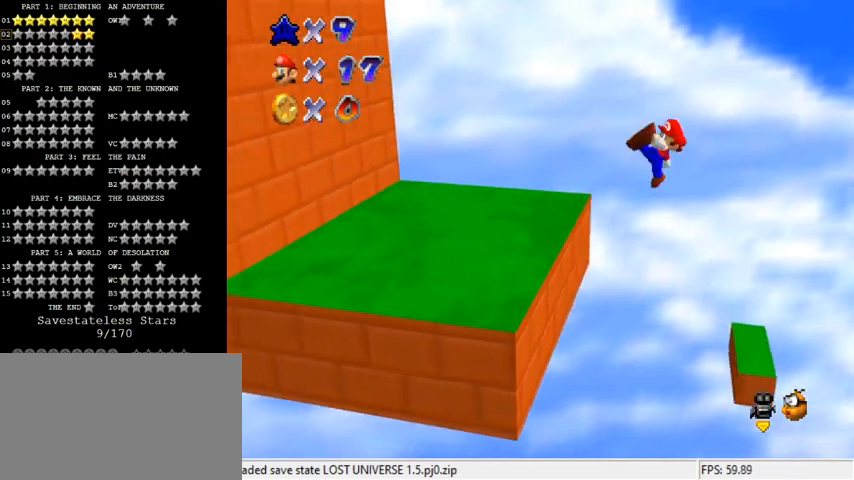
{"keys": ["left"], "events": [[133, "ctrl", "up"], [133, "shift", "up"]]}
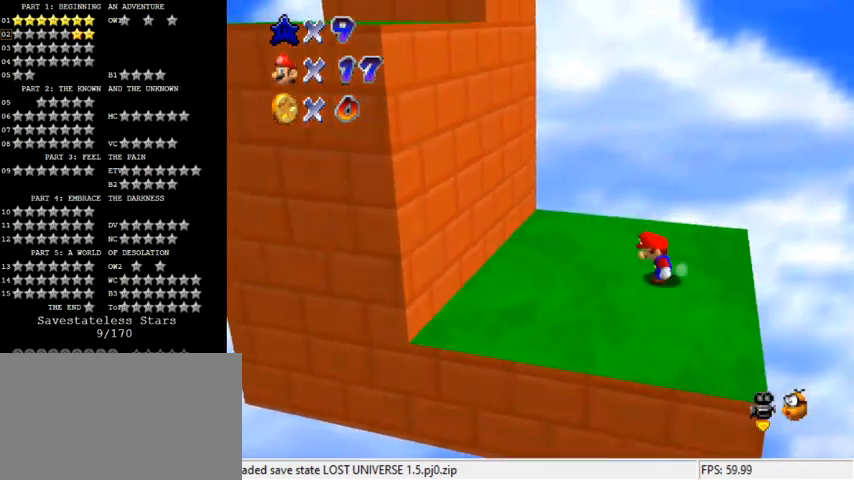
{"keys": ["down", "right"], "events": [[167, "right", "down"], [200, "left", "up"], [233, "down", "down"]]}
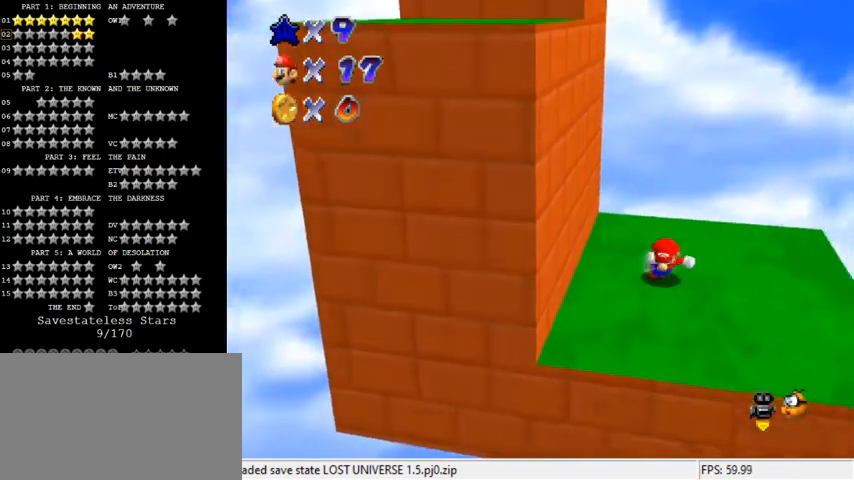
{"keys": ["d", "shift"], "events": [[100, "left", "down"], [133, "right", "up"], [233, "shift", "down"], [267, "down", "up"], [400, "d", "down"], [433, "left", "up"]]}
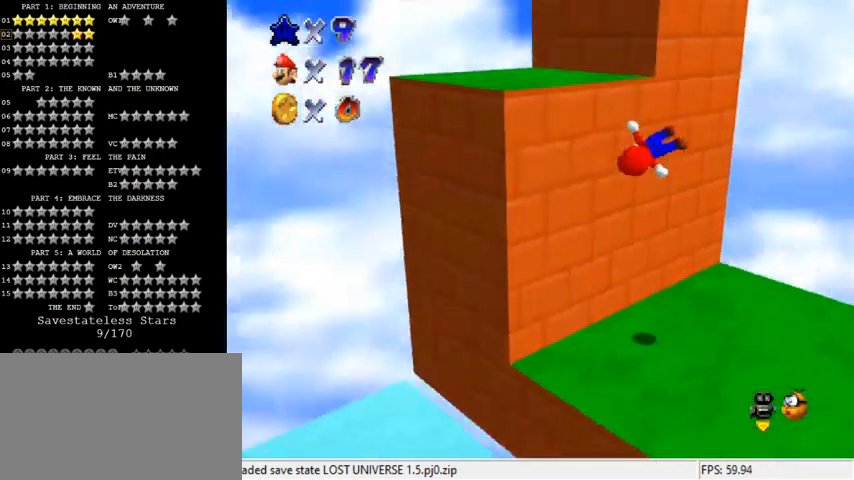
{"keys": ["up"], "events": [[67, "d", "up"], [100, "shift", "up"], [267, "left", "down"], [300, "up", "down"], [367, "left", "up"], [400, "shift", "down"], [467, "shift", "up"]]}
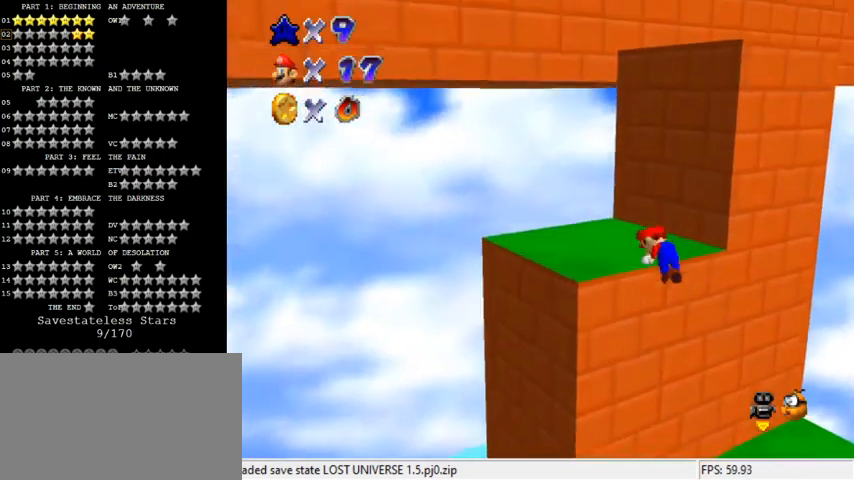
{"keys": ["up"], "events": [[67, "shift", "down"], [233, "shift", "up"]]}
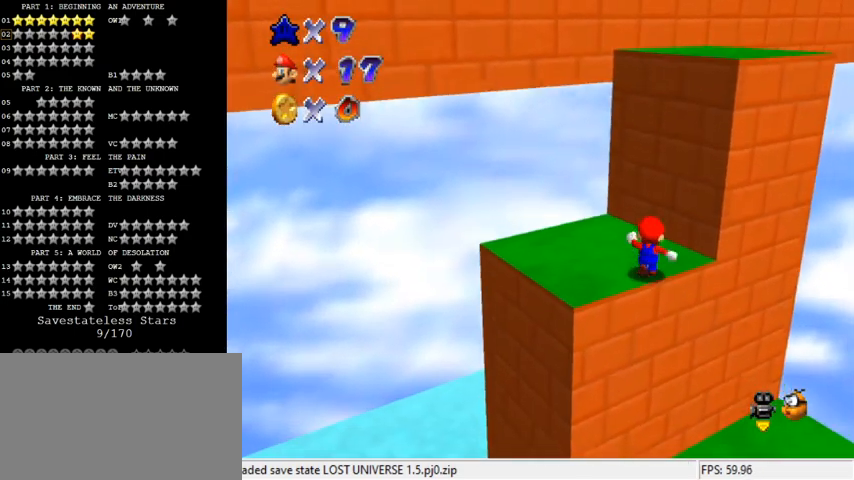
{"keys": ["shift", "up"], "events": [[67, "left", "down"], [133, "up", "up"], [333, "left", "up"], [333, "right", "down"], [367, "up", "down"], [433, "shift", "down"], [500, "right", "up"]]}
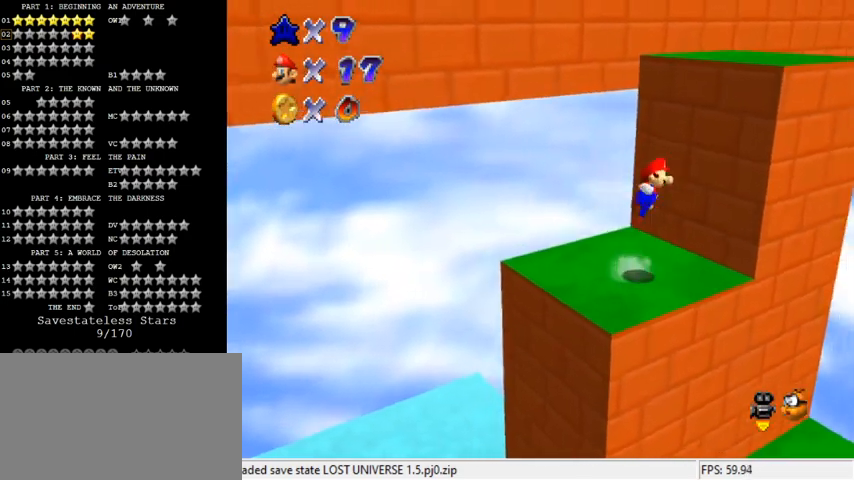
{"keys": ["right"], "events": [[100, "up", "up"], [133, "shift", "up"], [200, "up", "down"], [267, "d", "down"], [300, "right", "down"], [433, "d", "up"], [500, "up", "up"]]}
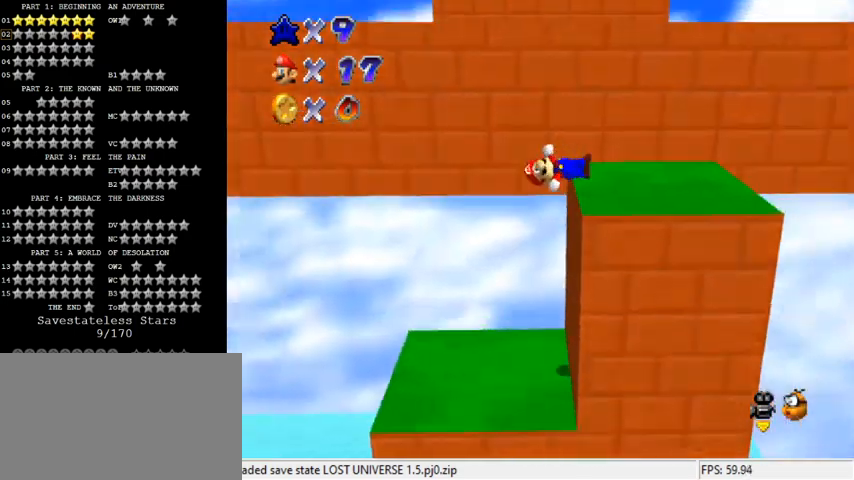
{"keys": ["up"], "events": [[233, "left", "down"], [267, "right", "up"], [467, "up", "down"], [500, "left", "up"]]}
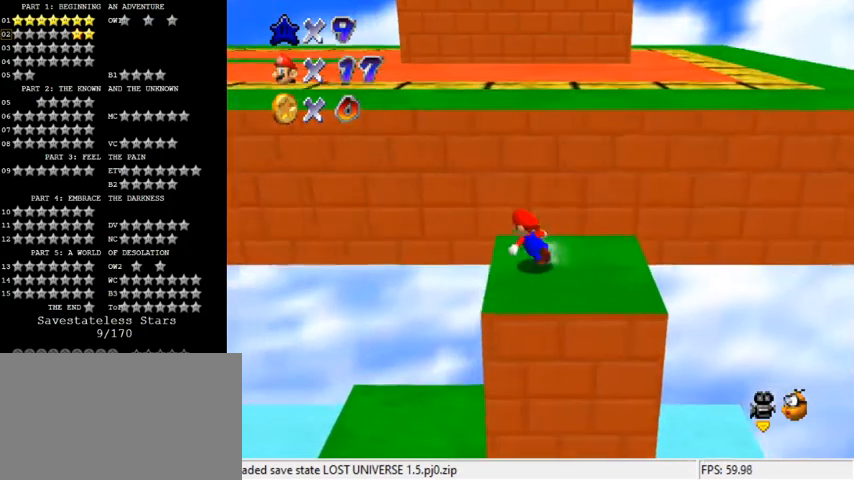
{"keys": ["up"], "events": [[100, "shift", "down"], [367, "shift", "up"]]}
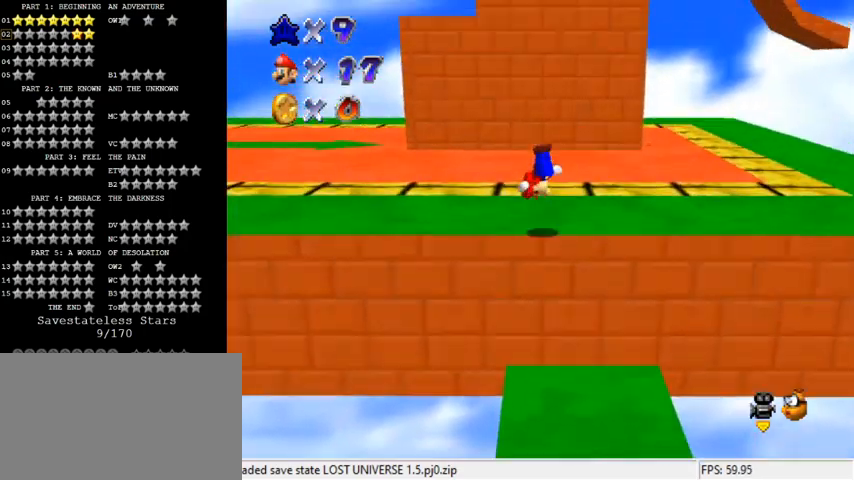
{"keys": ["up"], "events": [[100, "d", "down"], [267, "d", "up"]]}
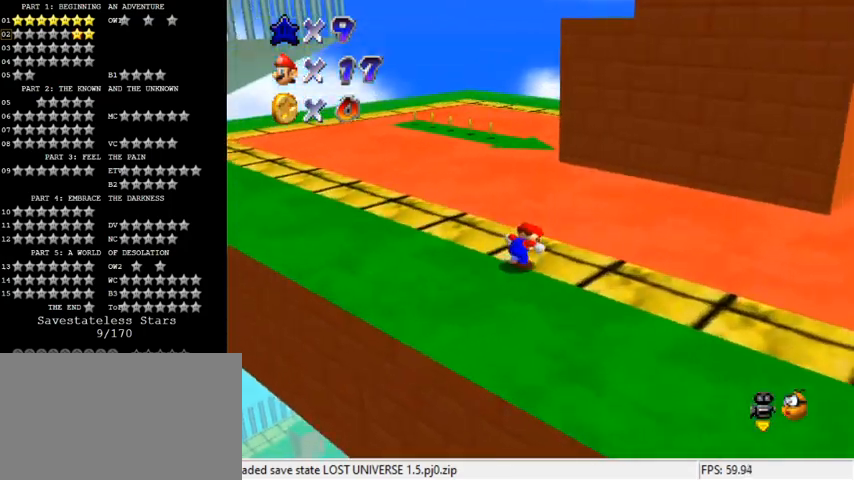
{"keys": ["a", "left", "shift", "up"], "events": [[100, "shift", "down"], [467, "left", "down"], [500, "a", "down"]]}
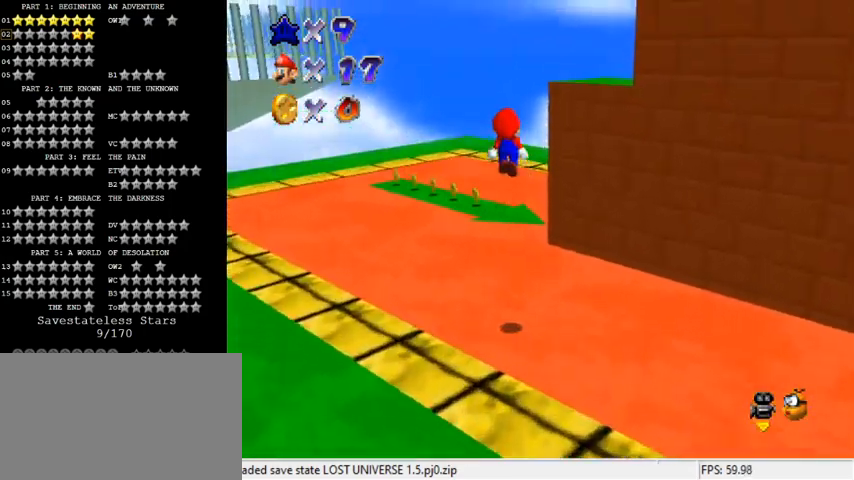
{"keys": ["left"], "events": [[100, "up", "up"], [200, "a", "up"], [200, "down", "down"], [200, "left", "up"], [333, "ctrl", "down"], [333, "down", "up"], [333, "left", "down"], [500, "ctrl", "up"], [500, "shift", "up"]]}
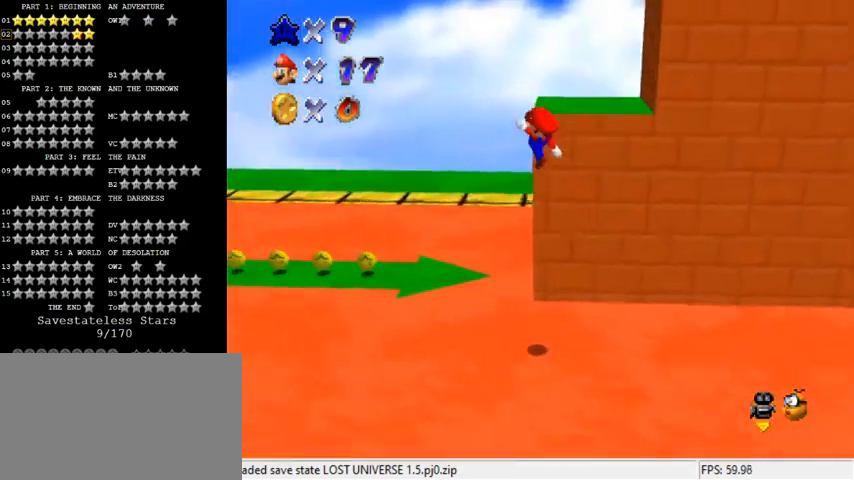
{"keys": ["right"], "events": [[67, "up", "down"], [300, "up", "up"], [467, "right", "down"], [500, "left", "up"]]}
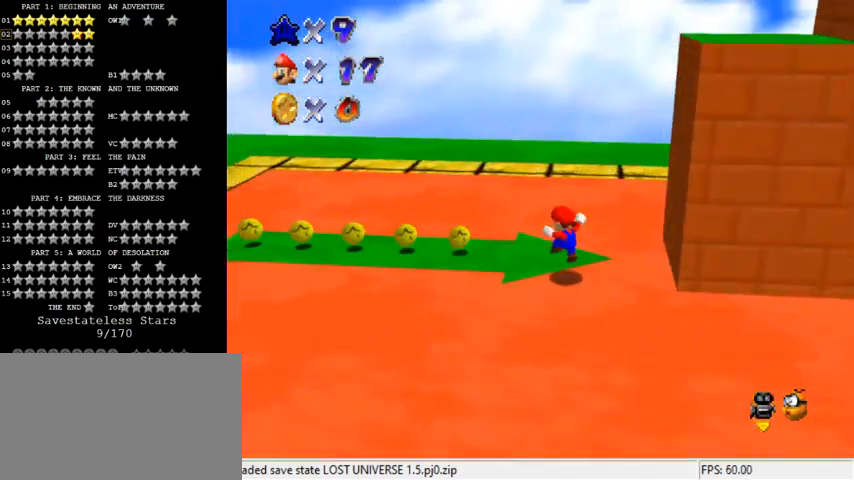
{"keys": ["a", "right", "shift"], "events": [[267, "shift", "down"], [500, "a", "down"]]}
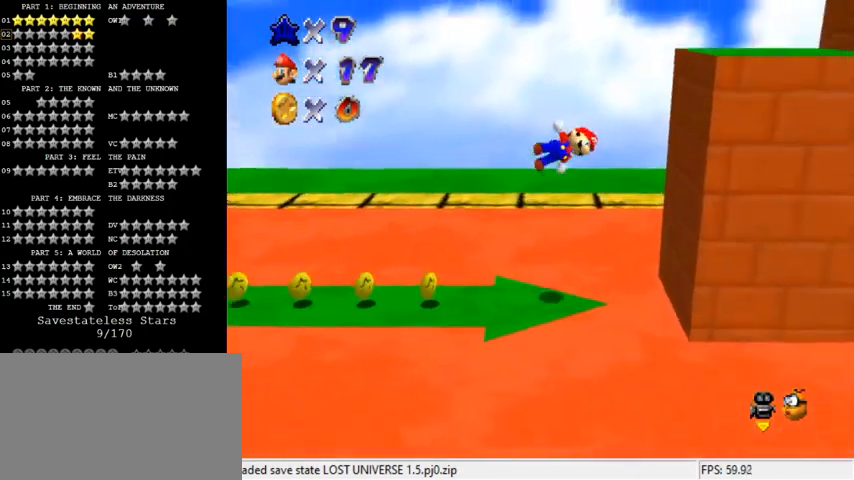
{"keys": ["shift", "up"], "events": [[100, "a", "up"], [133, "shift", "up"], [167, "shift", "down"], [233, "a", "down"], [233, "shift", "up"], [233, "up", "down"], [300, "a", "up"], [333, "right", "up"], [467, "shift", "down"]]}
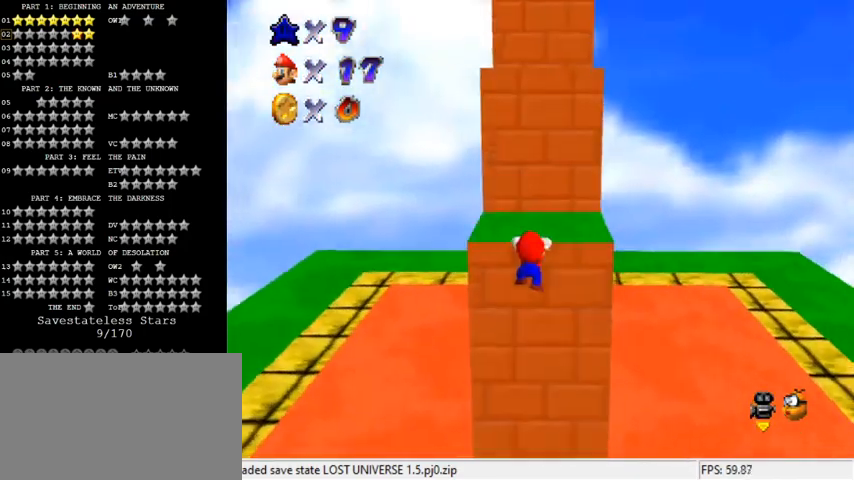
{"keys": ["left", "up"], "events": [[33, "shift", "up"], [133, "shift", "down"], [200, "a", "down"], [333, "a", "up"], [367, "shift", "up"], [500, "left", "down"]]}
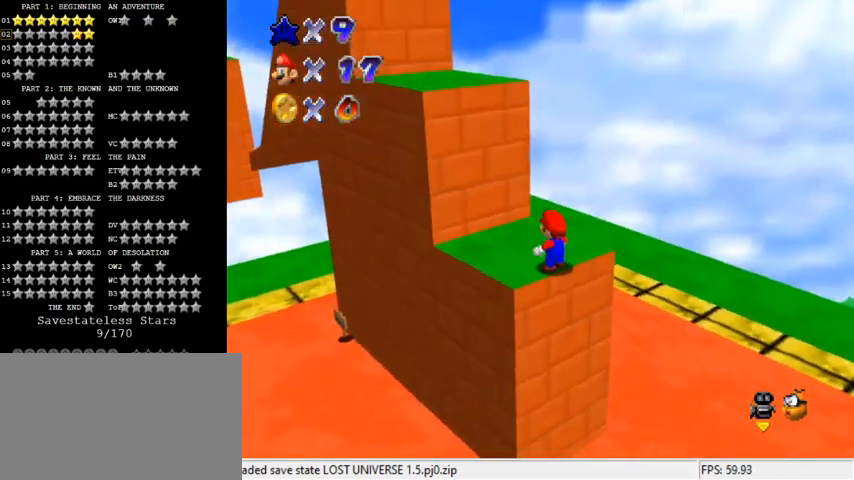
{"keys": ["right"], "events": [[233, "up", "up"], [267, "right", "down"], [333, "left", "up"]]}
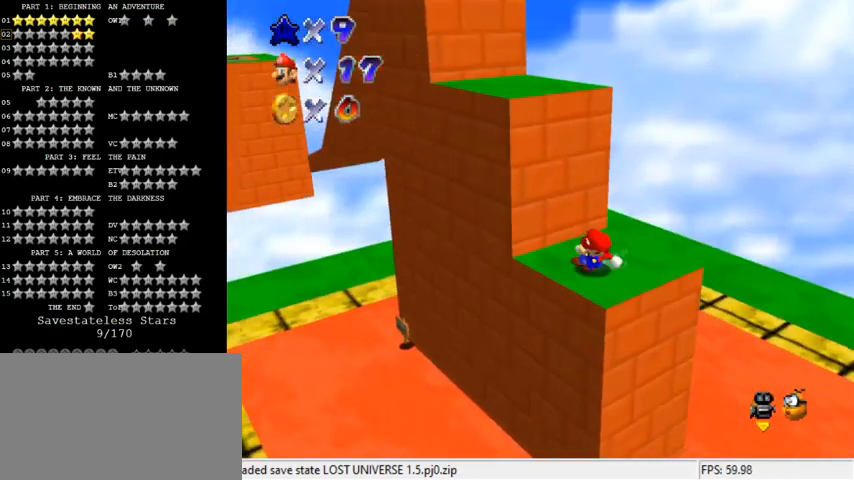
{"keys": [], "events": [[100, "up", "down"], [133, "left", "down"], [133, "right", "up"], [233, "shift", "down"], [367, "left", "up"], [400, "shift", "up"], [400, "up", "up"]]}
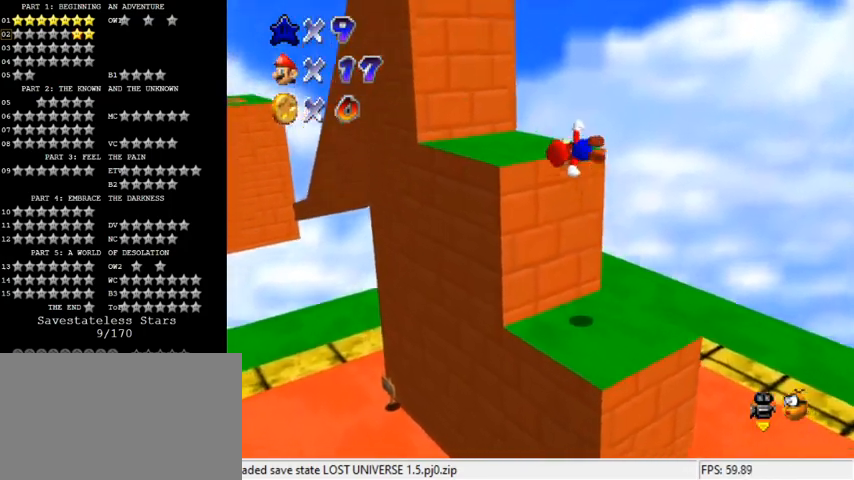
{"keys": ["left"], "events": [[267, "left", "down"]]}
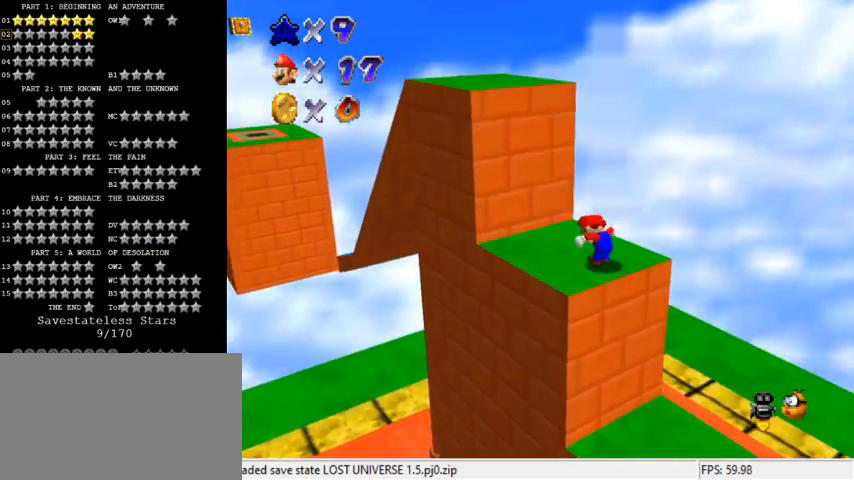
{"keys": ["ctrl", "shift"], "events": [[33, "shift", "down"], [267, "left", "up"], [300, "right", "down"], [367, "down", "down"], [400, "ctrl", "down"], [433, "down", "up"], [433, "right", "up"]]}
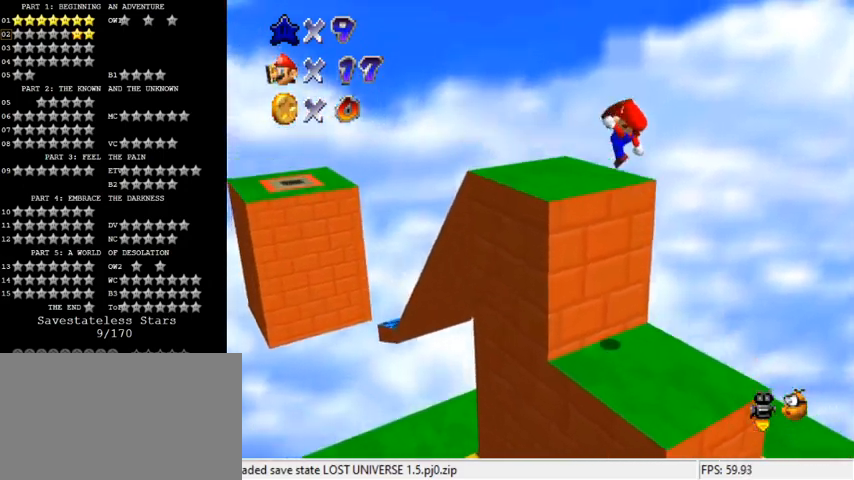
{"keys": ["left"], "events": [[33, "a", "down"], [100, "ctrl", "up"], [133, "left", "down"], [133, "shift", "up"], [200, "a", "up"]]}
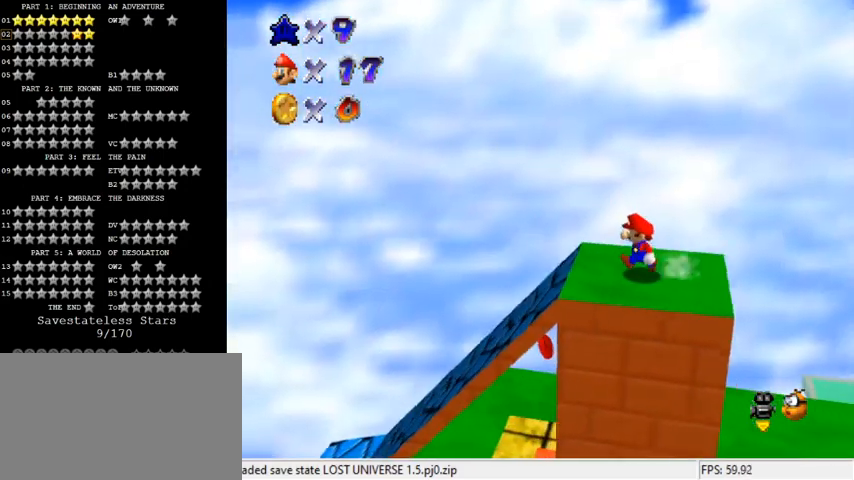
{"keys": ["left"], "events": []}
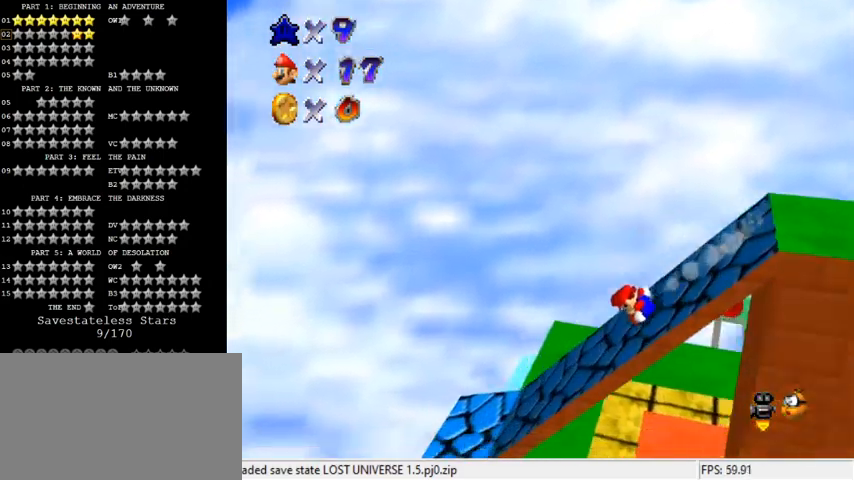
{"keys": ["right", "shift"], "events": [[133, "shift", "down"], [433, "left", "up"], [433, "right", "down"]]}
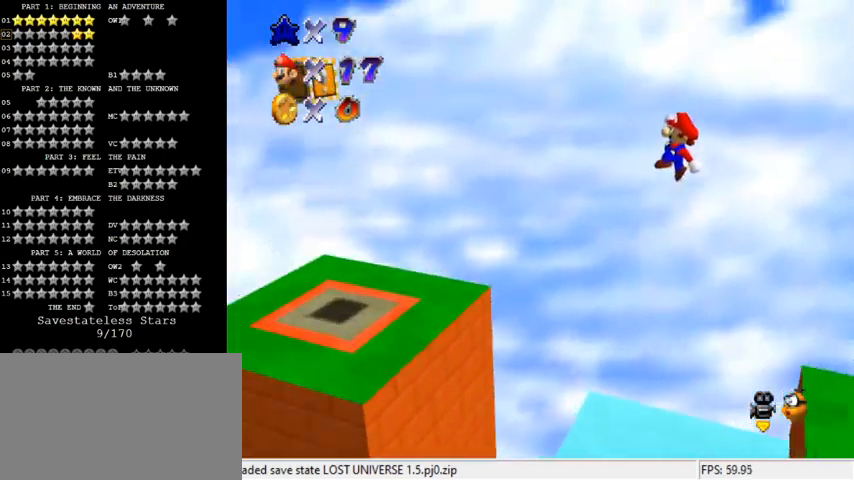
{"keys": ["y"], "events": [[400, "shift", "up"], [467, "right", "up"], [500, "y", "down"]]}
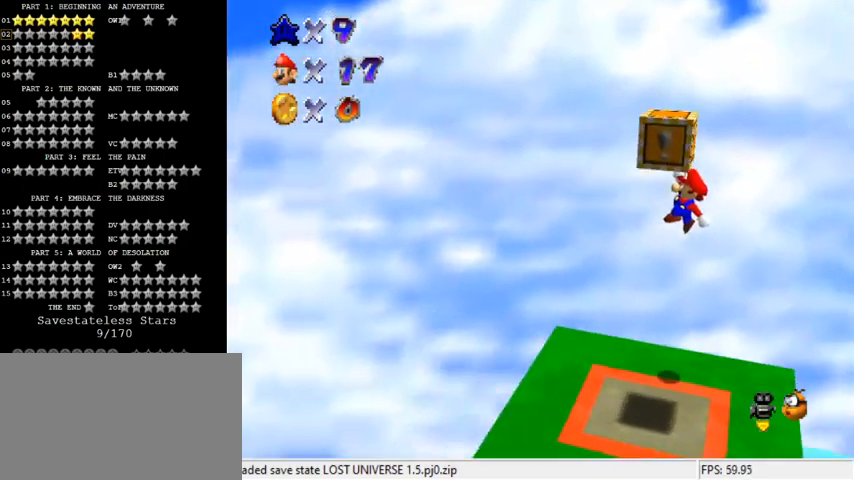
{"keys": [], "events": [[33, "shift", "down"], [333, "shift", "up"], [333, "y", "up"]]}